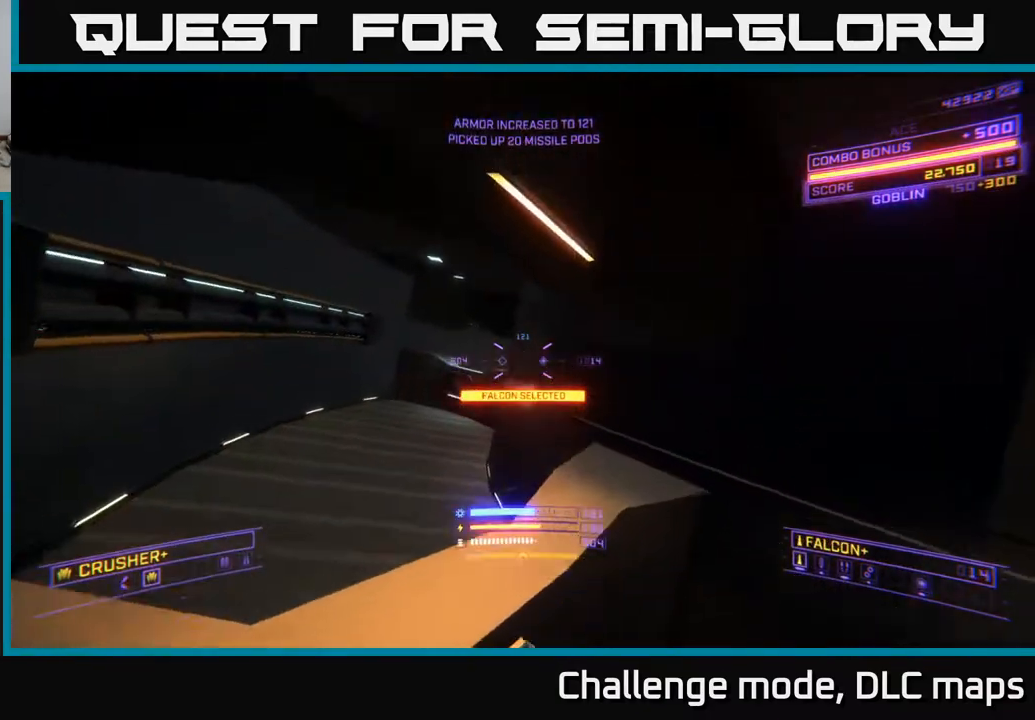
Gameplay with a controller (Xbox layout); each line is a JSON object with the inputs held at the frame after it. "events" lists button and stick changes between this image and that frame as [ms after this image, input, new state], when the widget could be followed in between.
{"buttons": ["L1"], "left_stick": "up-left", "right_stick": "center", "events": [[33, "X", "down"], [233, "X", "up"], [283, "right_stick", "right"], [367, "R3", "down"], [417, "right_stick", "center"], [467, "R3", "up"]]}
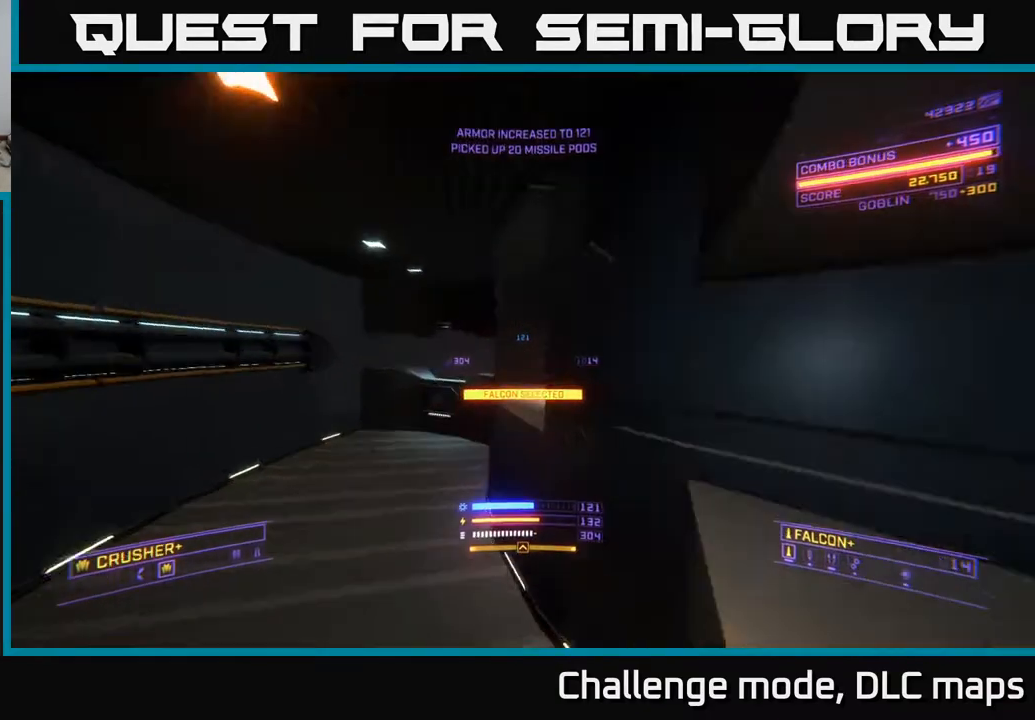
{"buttons": [], "left_stick": "up-left", "right_stick": "right", "events": [[433, "right_stick", "right"], [500, "L1", "up"]]}
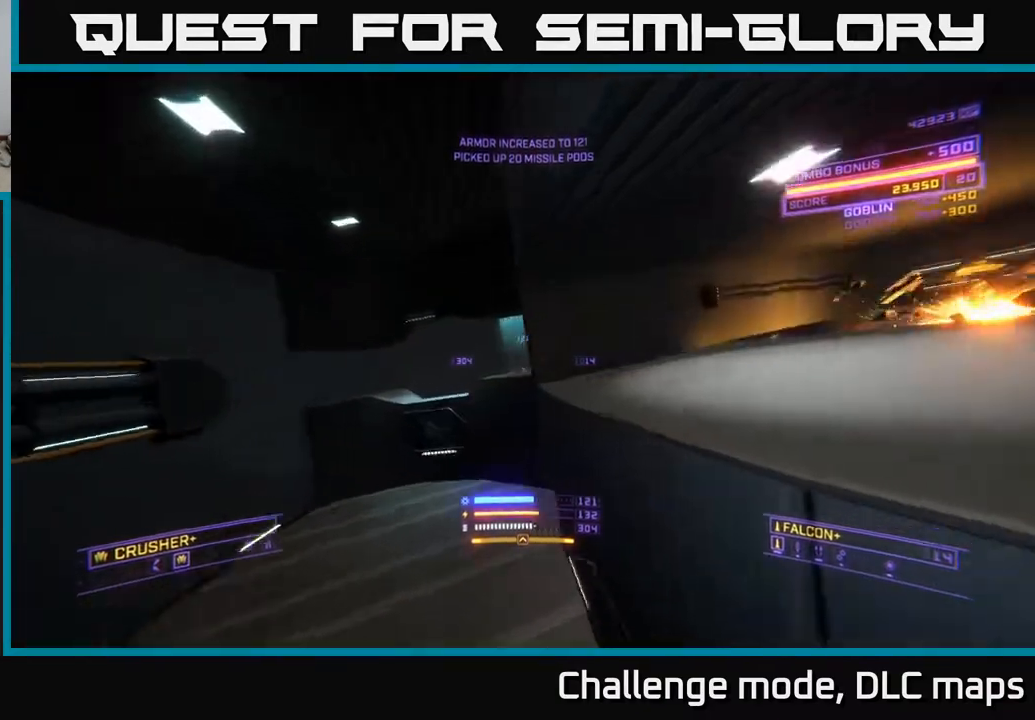
{"buttons": [], "left_stick": "left", "right_stick": "down-left", "events": [[200, "A", "down"], [200, "left_stick", "center"], [383, "left_stick", "up-left"], [433, "right_stick", "center"], [450, "A", "up"], [450, "left_stick", "left"], [500, "right_stick", "down-left"]]}
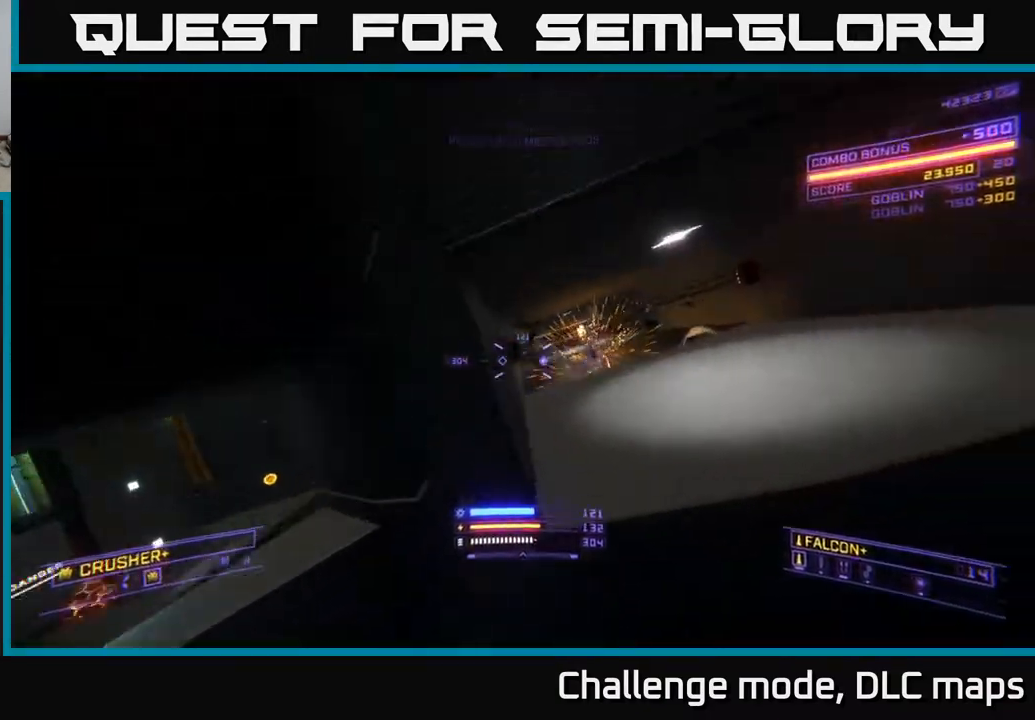
{"buttons": ["X", "L1"], "left_stick": "up-left", "right_stick": "center", "events": [[50, "right_stick", "left"], [167, "left_stick", "up-left"], [183, "L1", "down"], [183, "X", "down"], [267, "right_stick", "center"]]}
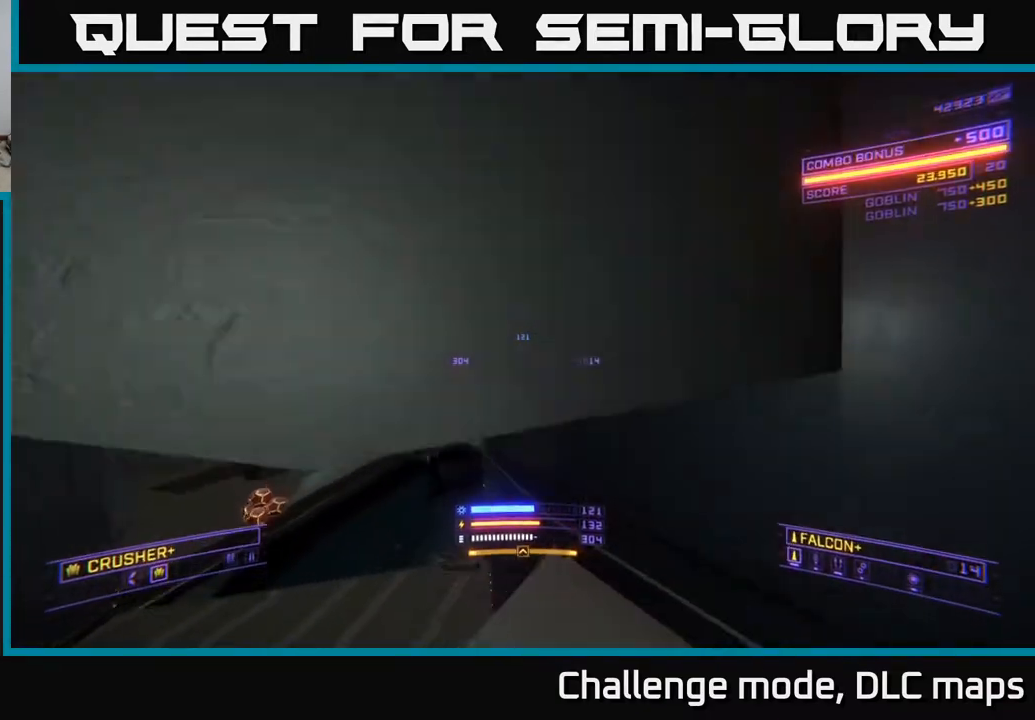
{"buttons": ["X", "L1"], "left_stick": "left", "right_stick": "center", "events": [[417, "left_stick", "left"]]}
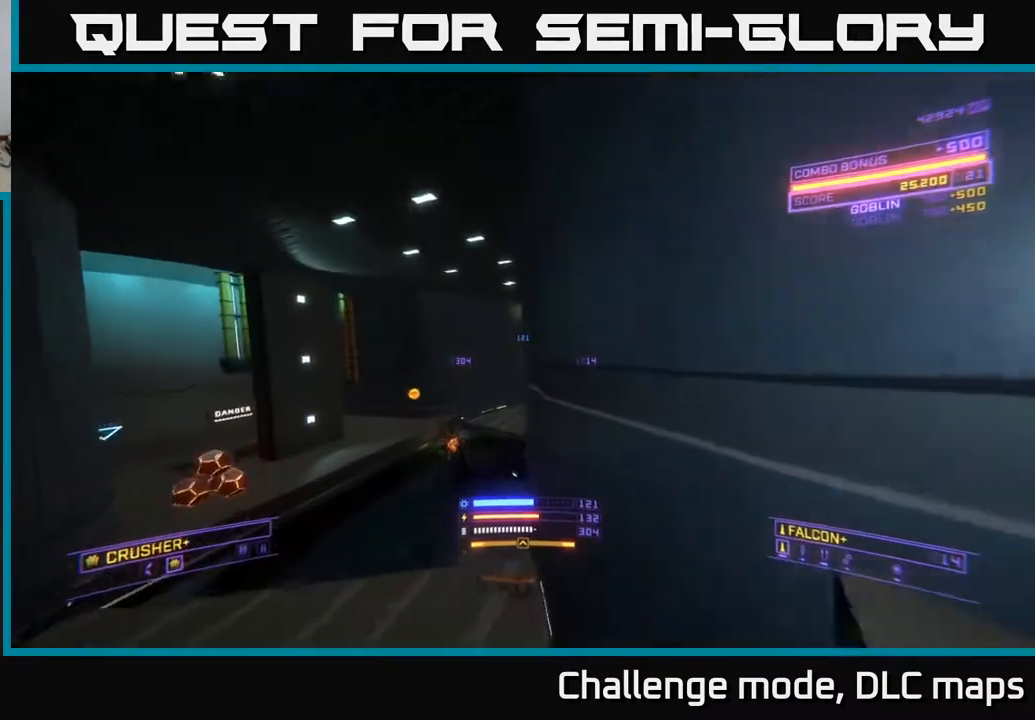
{"buttons": ["X", "L1"], "left_stick": "up-left", "right_stick": "right", "events": [[33, "X", "up"], [83, "L1", "up"], [200, "right_stick", "right"], [250, "X", "down"], [467, "L1", "down"], [483, "left_stick", "up-left"]]}
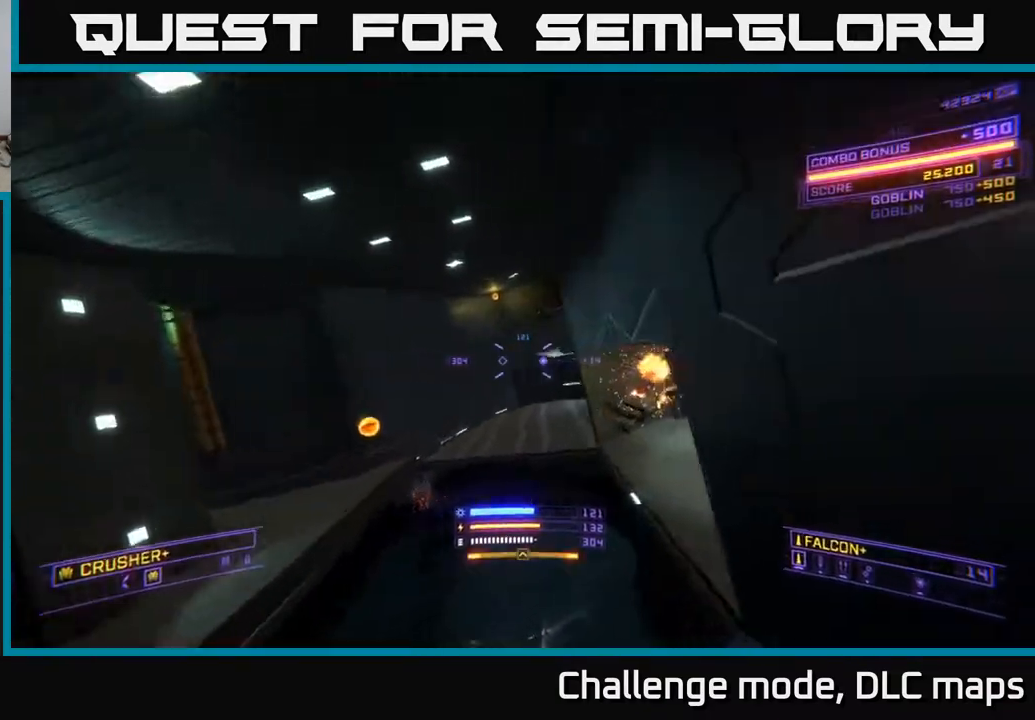
{"buttons": [], "left_stick": "up-left", "right_stick": "down-right", "events": [[233, "X", "up"], [283, "L1", "up"], [383, "right_stick", "down-right"]]}
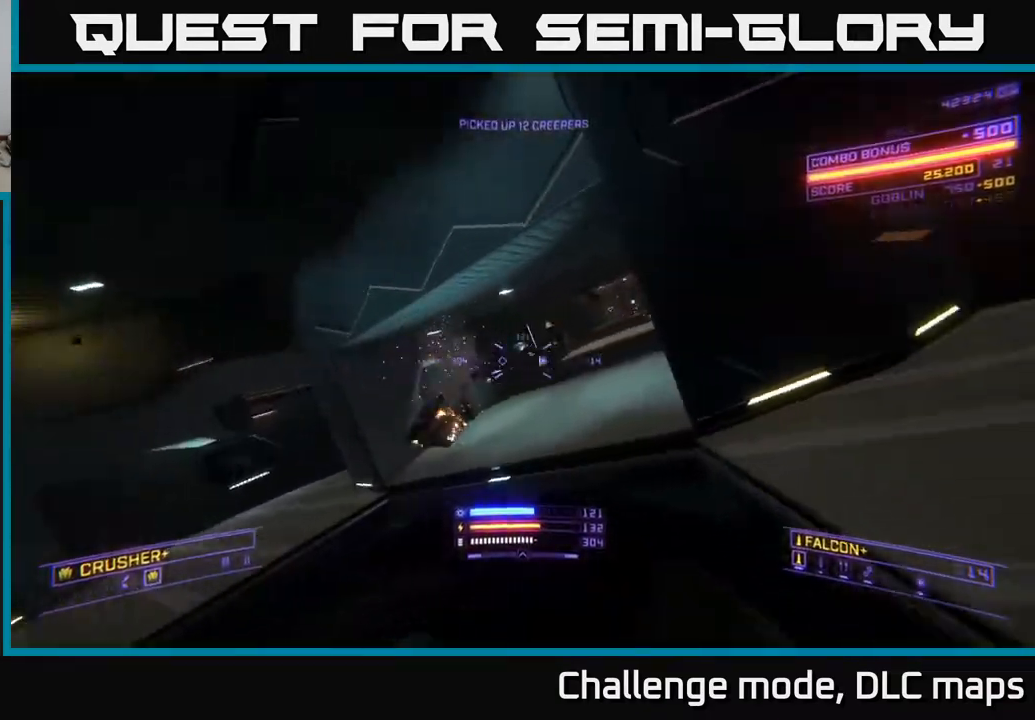
{"buttons": ["L1"], "left_stick": "up", "right_stick": "center", "events": [[33, "right_stick", "right"], [117, "A", "down"], [133, "right_stick", "center"], [233, "left_stick", "up"], [400, "A", "up"], [417, "L1", "down"]]}
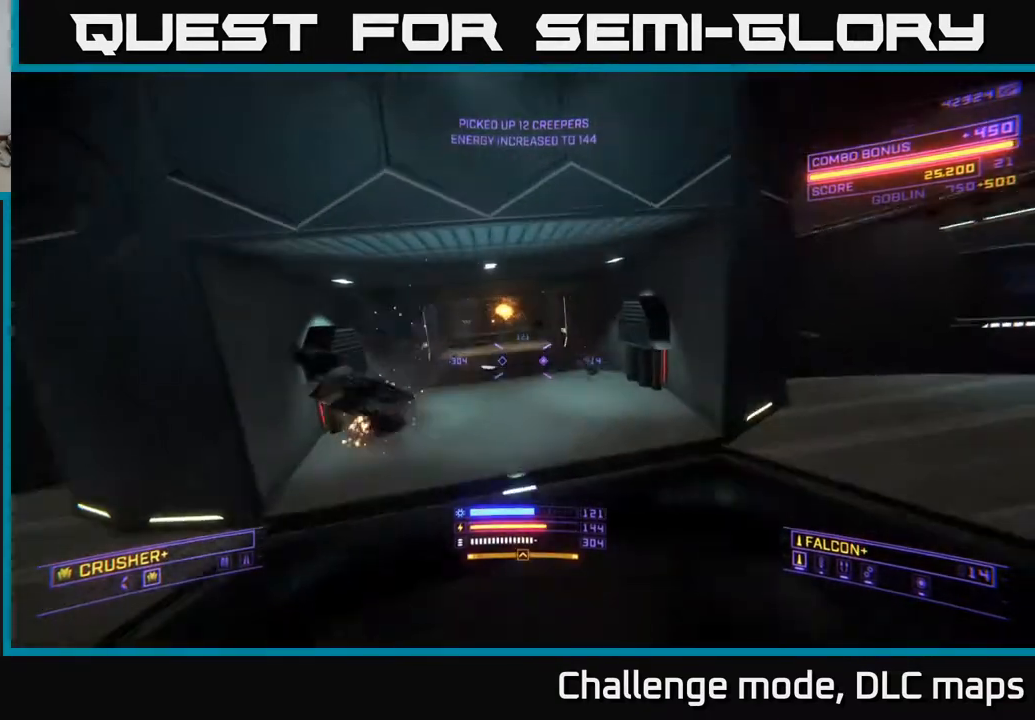
{"buttons": ["L1"], "left_stick": "up", "right_stick": "center", "events": [[117, "X", "down"], [267, "X", "up"]]}
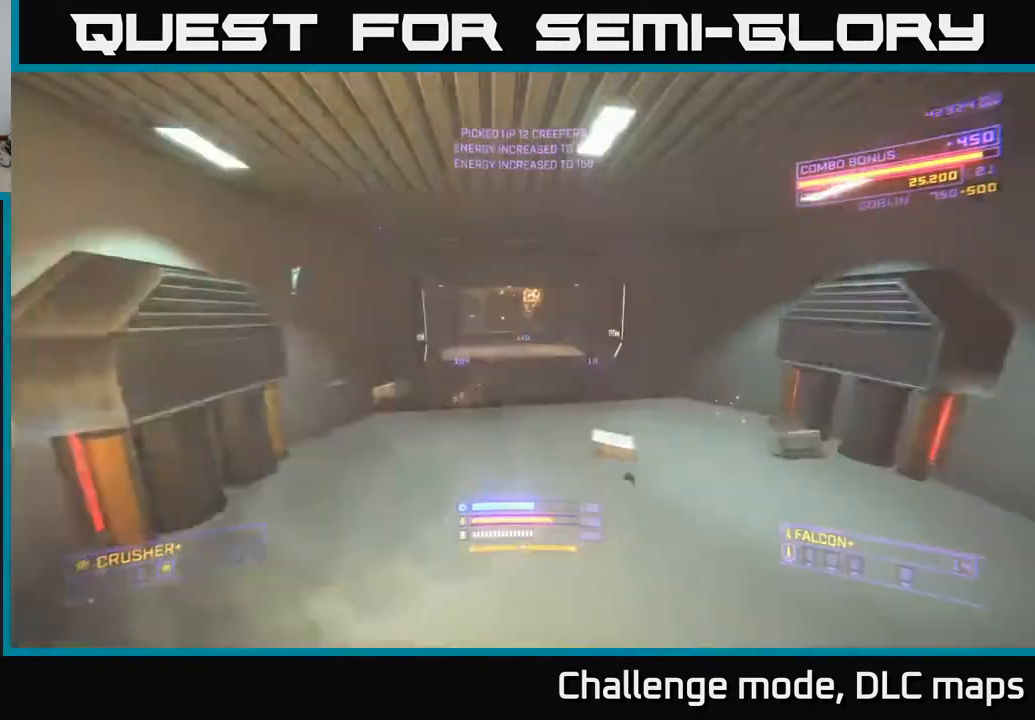
{"buttons": ["X"], "left_stick": "up", "right_stick": "down-left", "events": [[17, "L1", "up"], [17, "right_stick", "left"], [117, "right_stick", "down-left"], [150, "X", "down"], [250, "right_stick", "center"], [450, "right_stick", "down-left"]]}
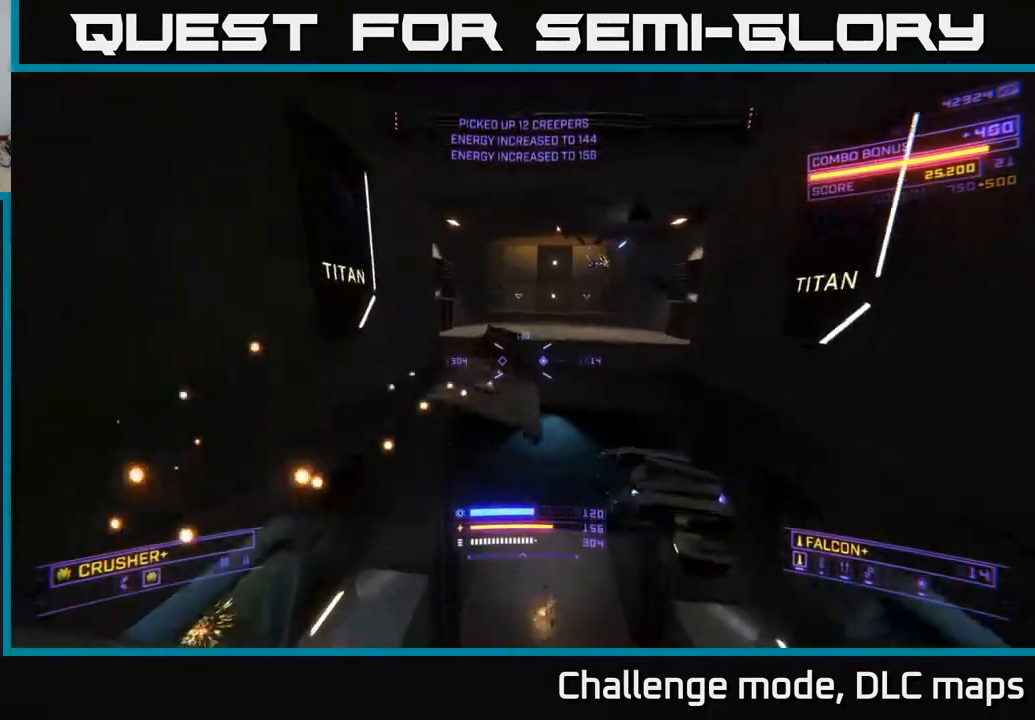
{"buttons": ["X"], "left_stick": "down-left", "right_stick": "right", "events": [[117, "L1", "down"], [233, "left_stick", "up-right"], [250, "right_stick", "right"], [317, "right_stick", "down-right"], [350, "L1", "up"], [417, "left_stick", "down-left"], [450, "right_stick", "right"]]}
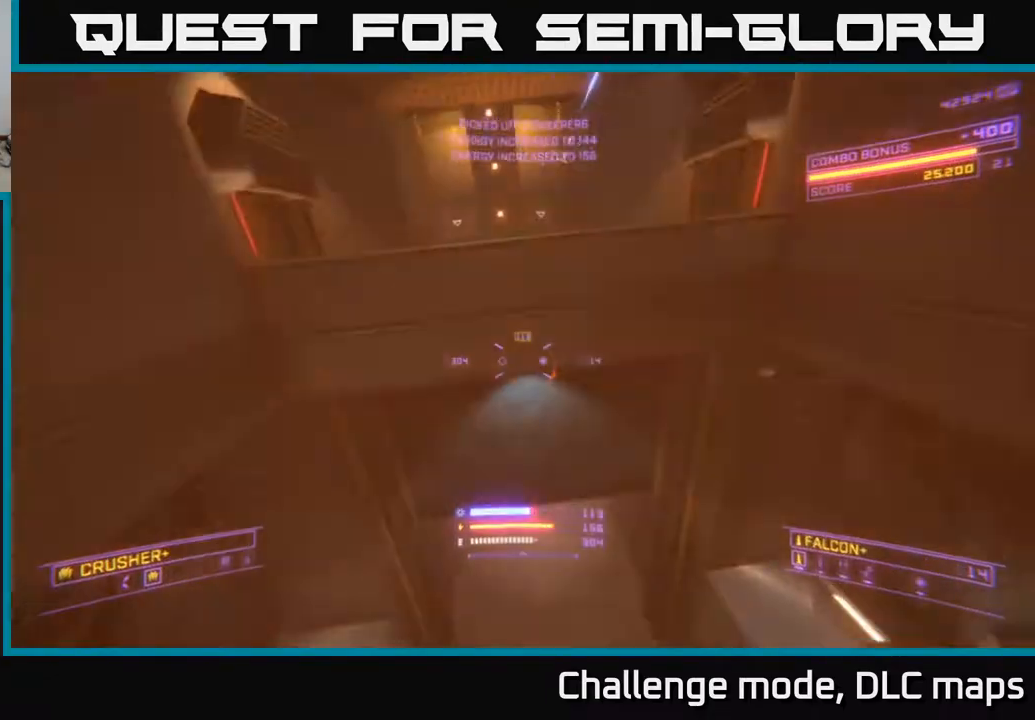
{"buttons": [], "left_stick": "left", "right_stick": "up-right", "events": [[300, "left_stick", "up-left"], [317, "right_stick", "up-right"], [350, "X", "up"], [467, "left_stick", "left"]]}
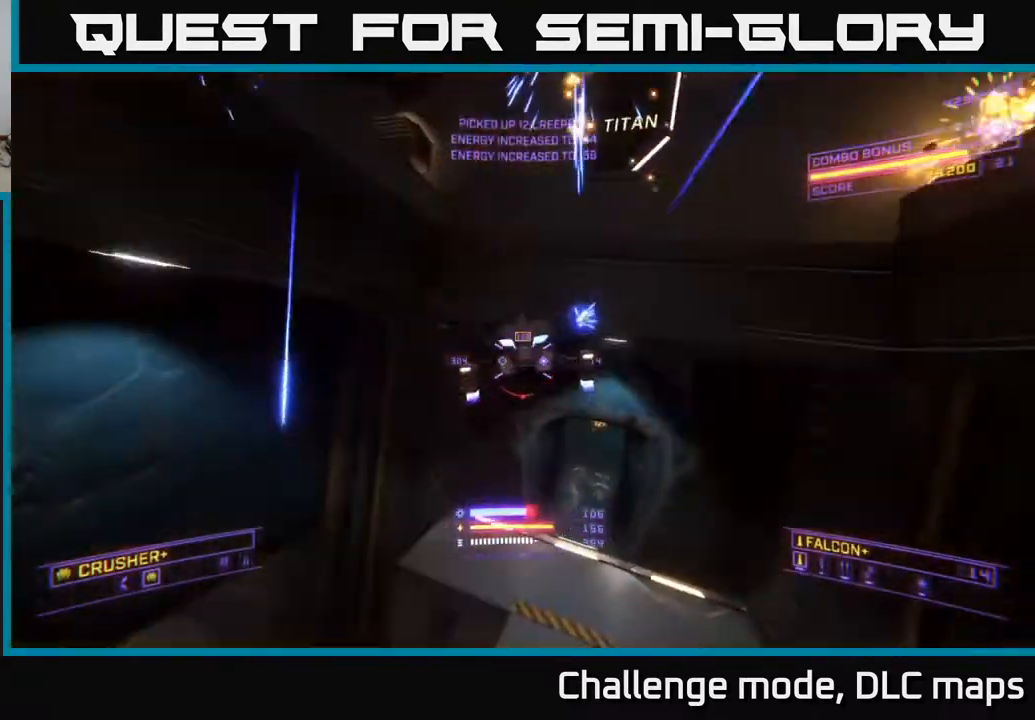
{"buttons": ["X", "L1"], "left_stick": "up", "right_stick": "down", "events": [[33, "R2", "down"], [150, "R2", "up"], [150, "right_stick", "center"], [333, "left_stick", "up-left"], [367, "right_stick", "down"], [450, "X", "down"], [450, "left_stick", "up"], [483, "L1", "down"]]}
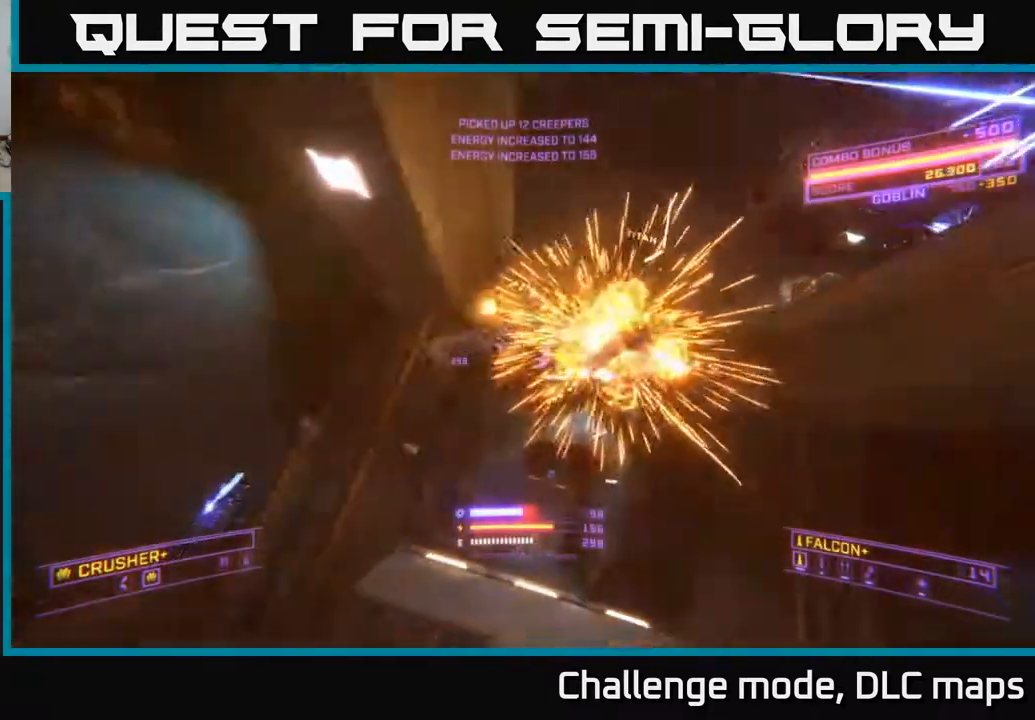
{"buttons": ["L1"], "left_stick": "up-right", "right_stick": "center", "events": [[67, "right_stick", "center"], [217, "left_stick", "up-right"], [233, "R3", "down"], [233, "right_stick", "down"], [317, "X", "up"], [350, "R3", "up"], [367, "right_stick", "center"]]}
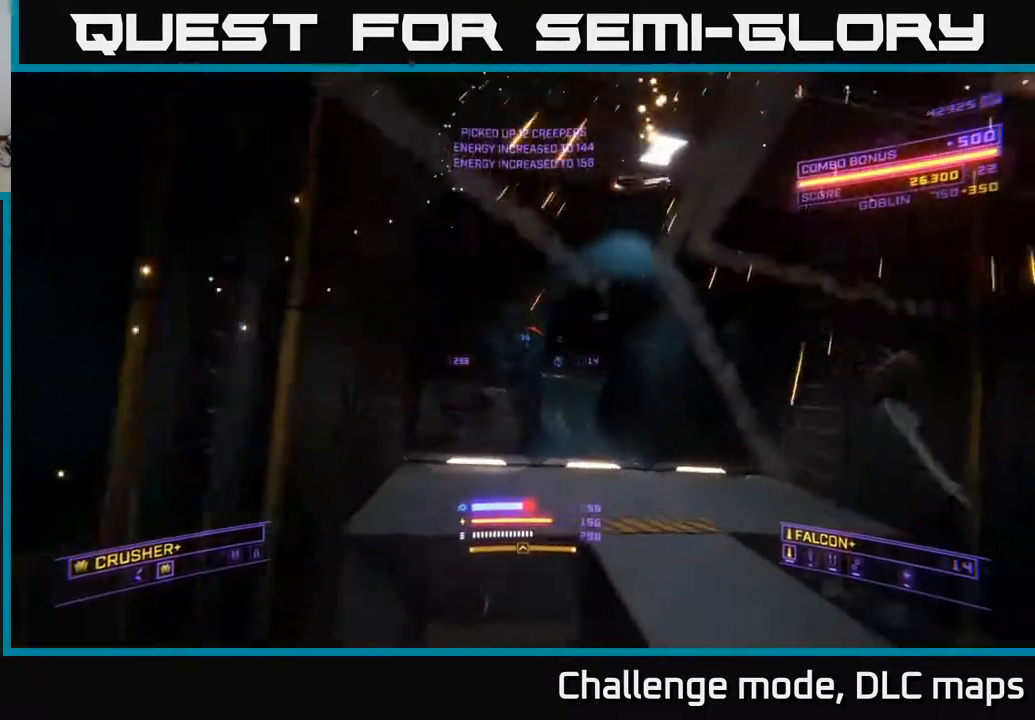
{"buttons": ["A"], "left_stick": "up-right", "right_stick": "left", "events": [[183, "L1", "up"], [350, "A", "down"], [417, "right_stick", "left"]]}
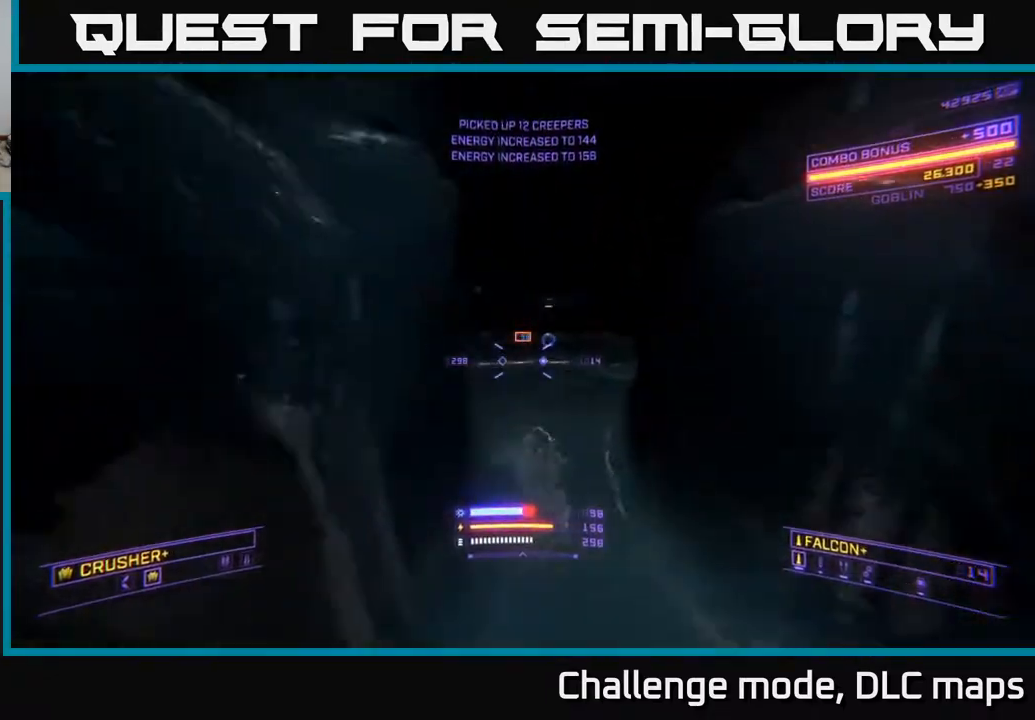
{"buttons": ["L1"], "left_stick": "up-right", "right_stick": "left", "events": [[67, "A", "up"], [67, "L1", "down"], [67, "left_stick", "up-left"], [233, "left_stick", "up"], [350, "left_stick", "up-right"]]}
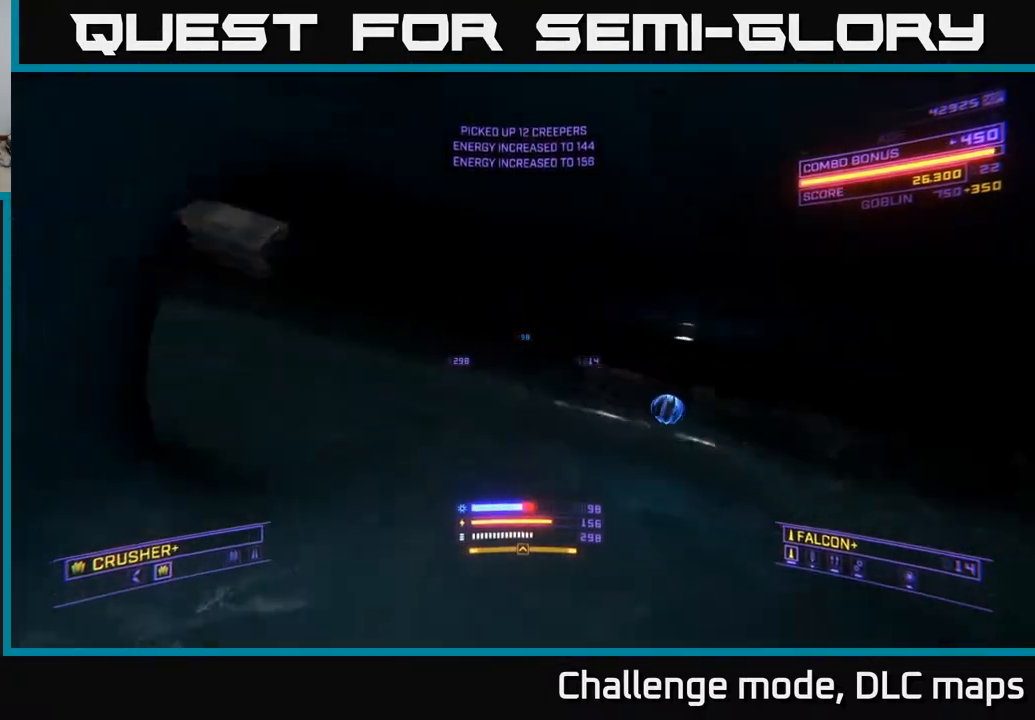
{"buttons": [], "left_stick": "center", "right_stick": "left", "events": [[167, "L1", "up"], [267, "left_stick", "center"]]}
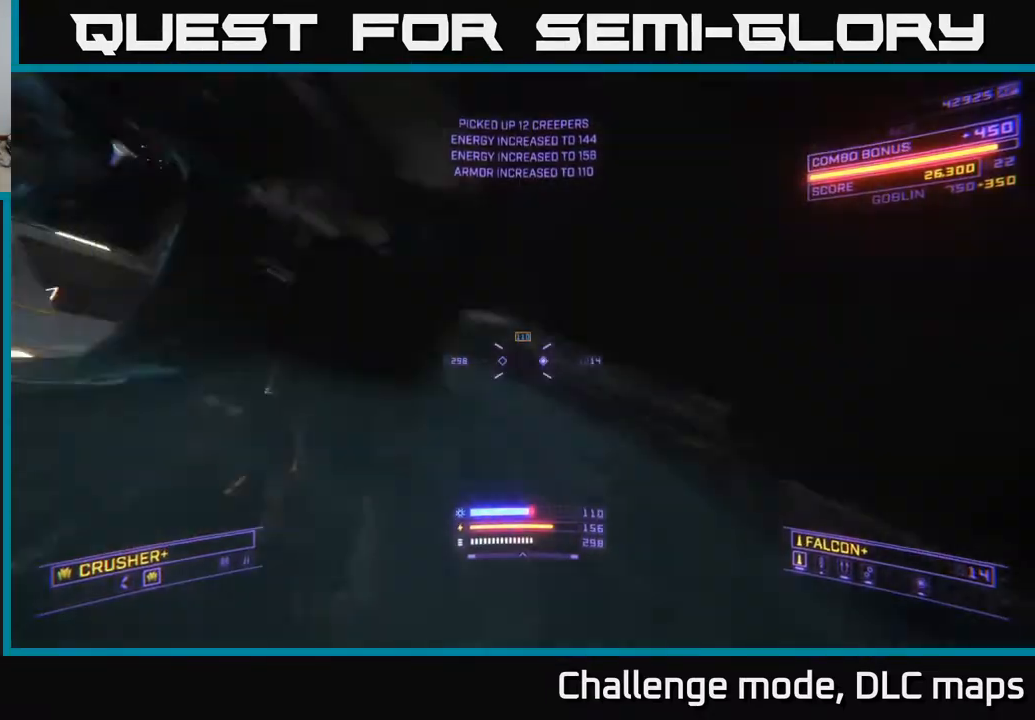
{"buttons": [], "left_stick": "up", "right_stick": "center", "events": [[50, "left_stick", "up"], [200, "right_stick", "center"]]}
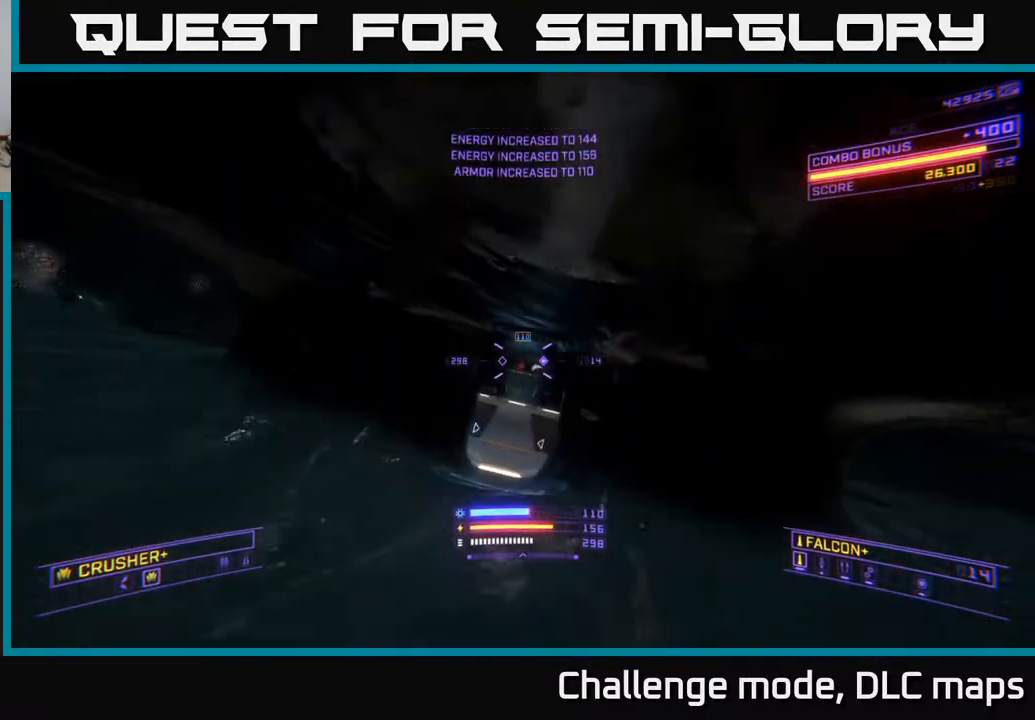
{"buttons": ["L1"], "left_stick": "up-right", "right_stick": "right", "events": [[50, "left_stick", "right"], [67, "X", "down"], [150, "right_stick", "right"], [183, "X", "up"], [450, "left_stick", "up-right"], [467, "L1", "down"]]}
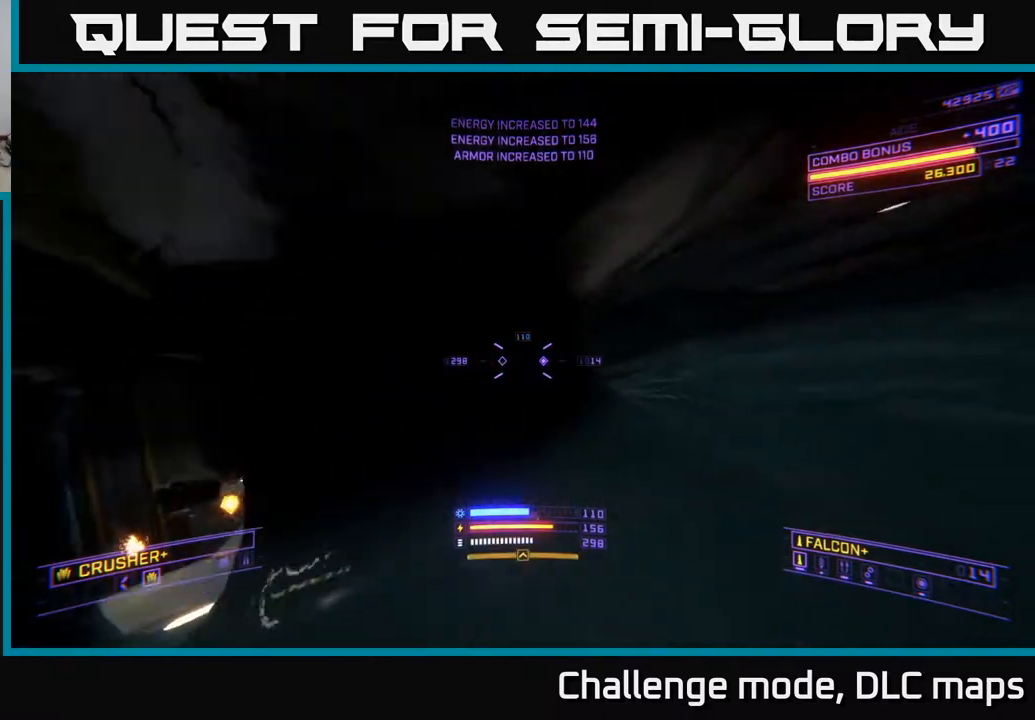
{"buttons": ["L1"], "left_stick": "up", "right_stick": "left", "events": [[67, "right_stick", "center"], [217, "left_stick", "up"], [283, "right_stick", "left"]]}
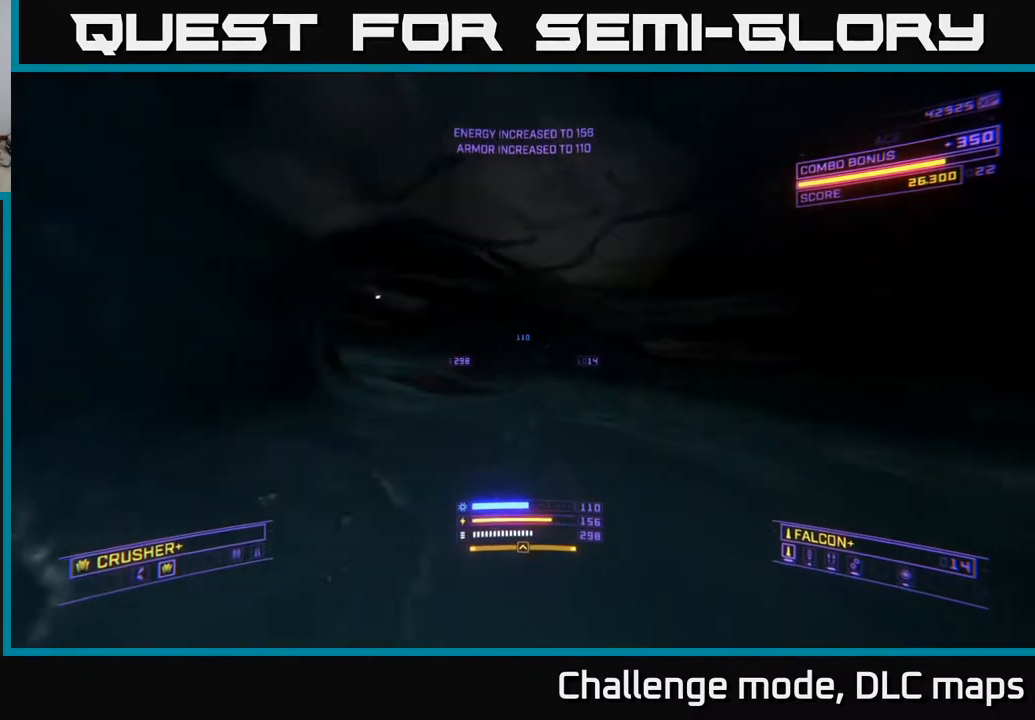
{"buttons": ["L1"], "left_stick": "up", "right_stick": "center", "events": [[217, "right_stick", "center"]]}
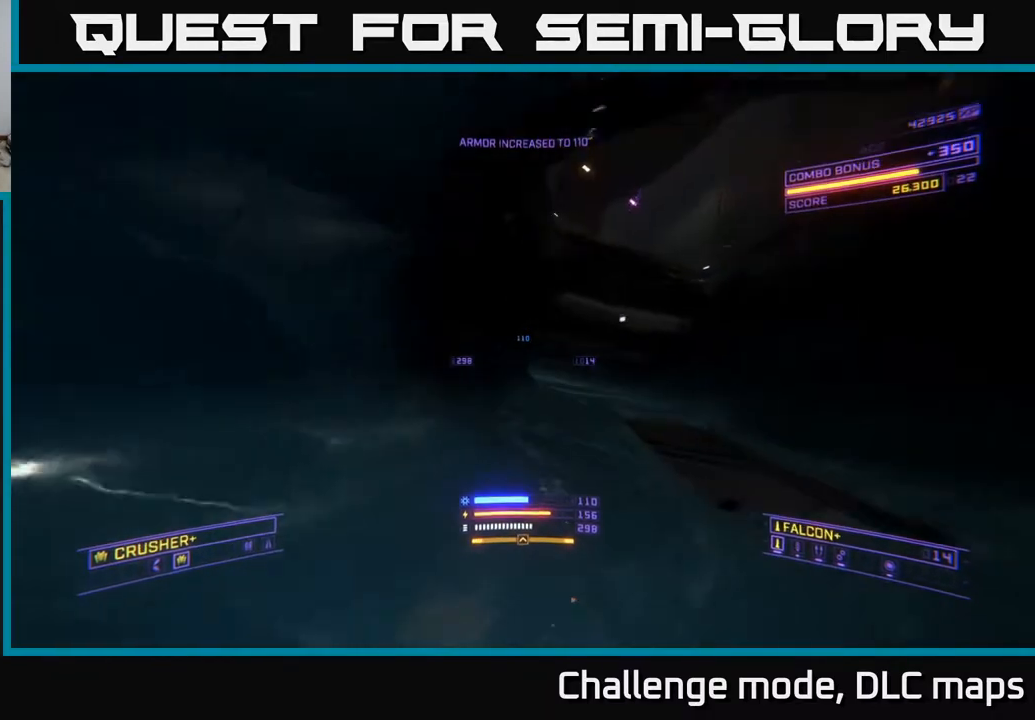
{"buttons": [], "left_stick": "right", "right_stick": "down", "events": [[133, "L1", "up"], [167, "left_stick", "right"], [233, "left_stick", "down-right"], [283, "right_stick", "down-right"], [333, "left_stick", "right"], [400, "right_stick", "down"]]}
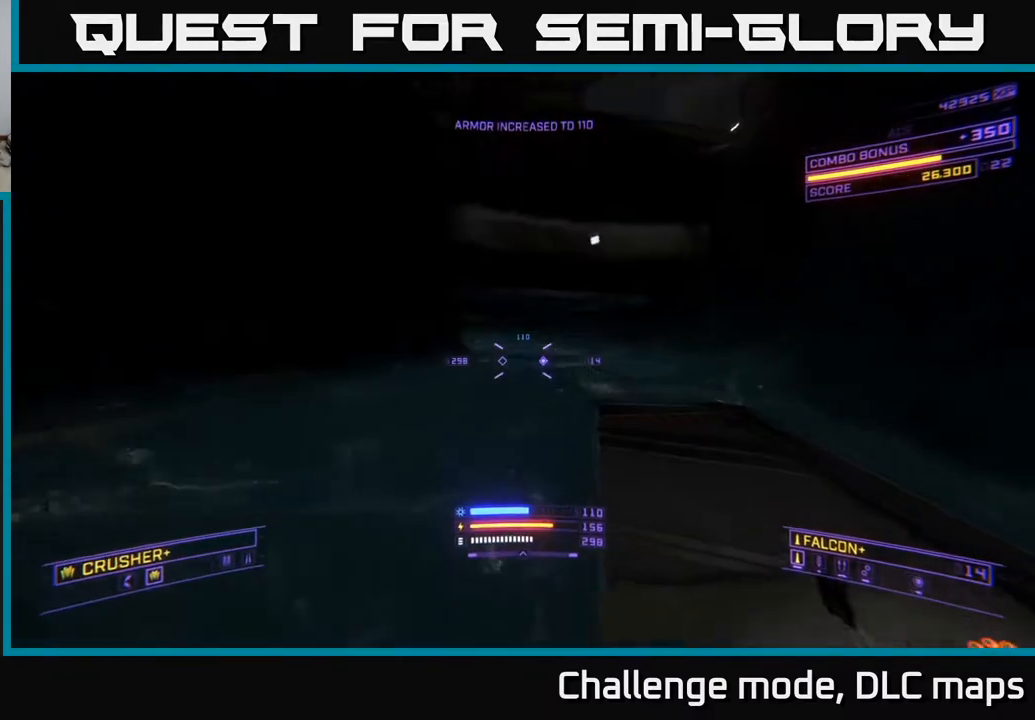
{"buttons": ["X", "L3"], "left_stick": "up-left", "right_stick": "left", "events": [[233, "right_stick", "left"], [250, "left_stick", "center"], [367, "left_stick", "up"], [417, "X", "down"], [417, "left_stick", "up-left"], [483, "L3", "down"]]}
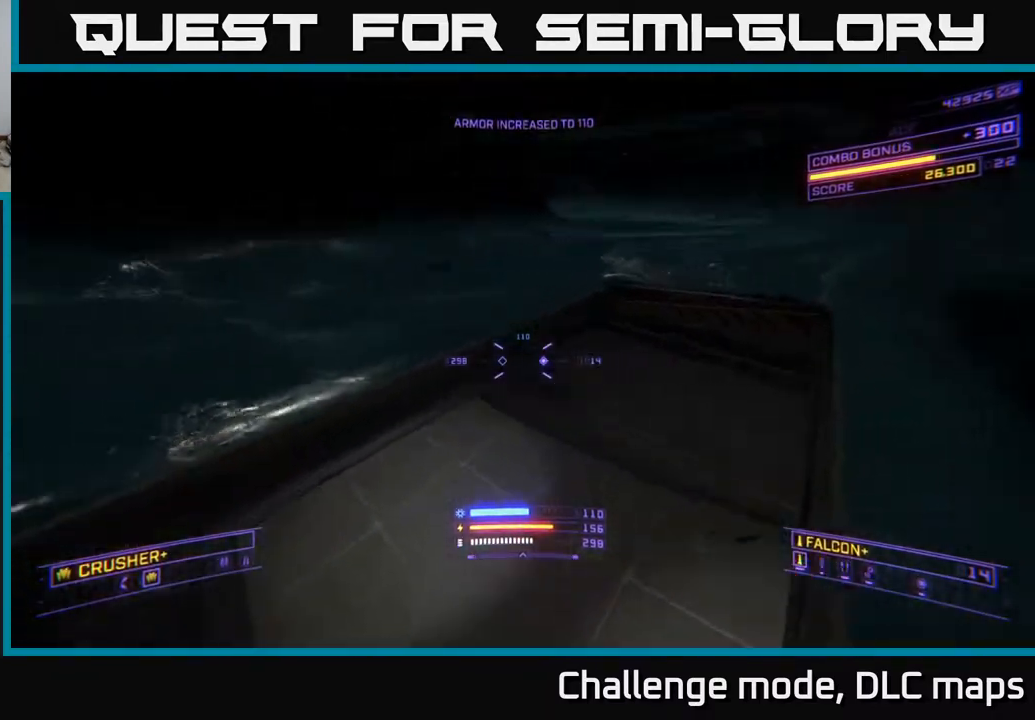
{"buttons": [], "left_stick": "right", "right_stick": "right", "events": [[83, "L3", "up"], [83, "right_stick", "up"], [233, "right_stick", "right"], [283, "left_stick", "right"], [317, "X", "up"]]}
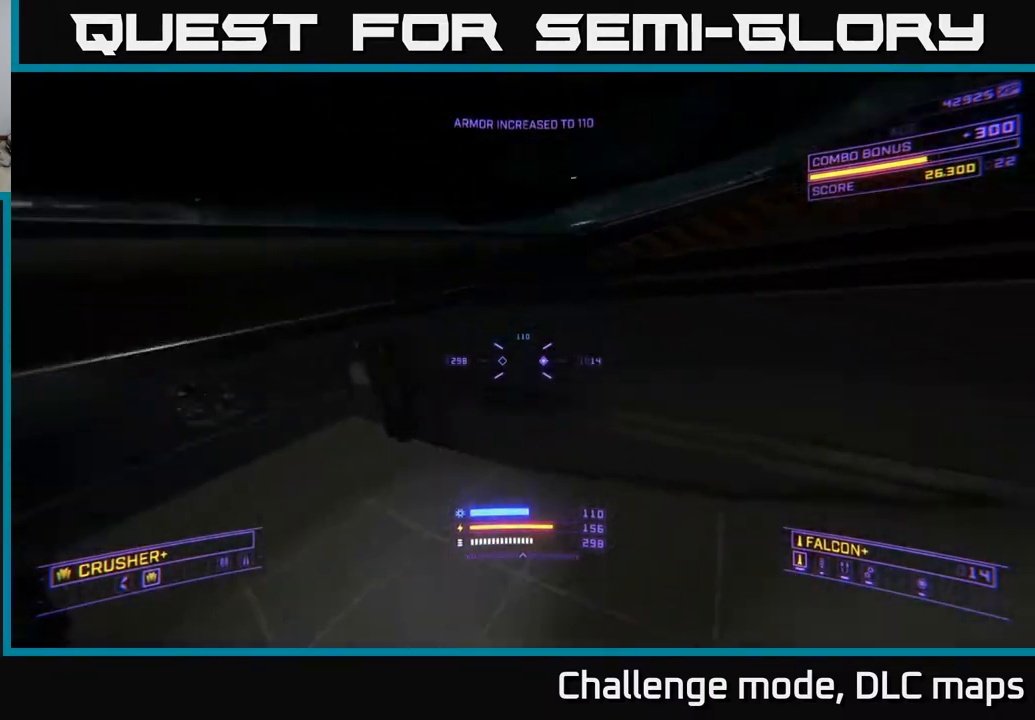
{"buttons": [], "left_stick": "down-right", "right_stick": "left", "events": [[150, "left_stick", "up-right"], [283, "right_stick", "center"], [300, "left_stick", "up"], [350, "right_stick", "left"], [417, "left_stick", "right"], [467, "left_stick", "down-right"]]}
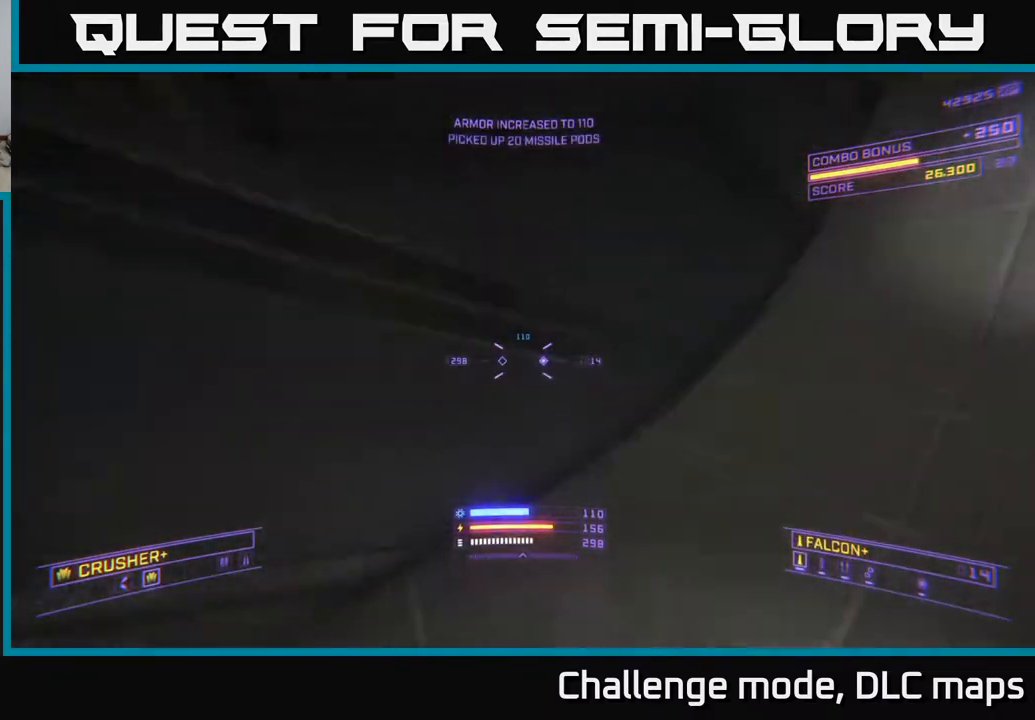
{"buttons": [], "left_stick": "up-left", "right_stick": "left", "events": [[17, "left_stick", "down"], [83, "left_stick", "down-left"], [433, "left_stick", "up-left"]]}
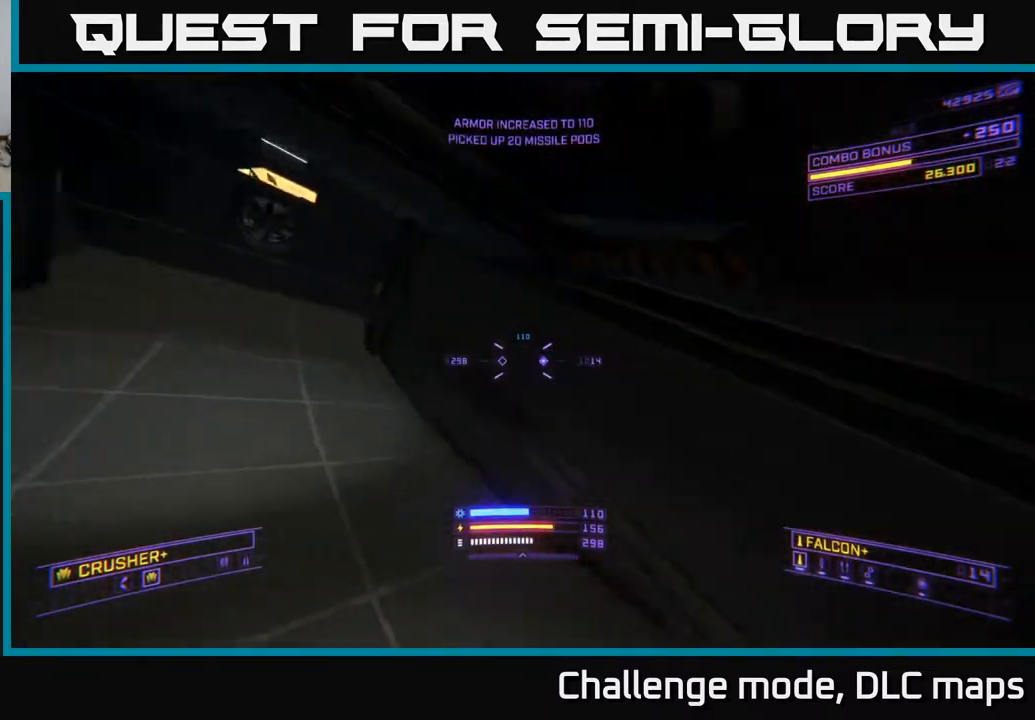
{"buttons": [], "left_stick": "up-right", "right_stick": "right", "events": [[33, "right_stick", "up-left"], [100, "left_stick", "up"], [183, "X", "down"], [183, "right_stick", "center"], [250, "left_stick", "up-right"], [333, "right_stick", "right"], [383, "X", "up"]]}
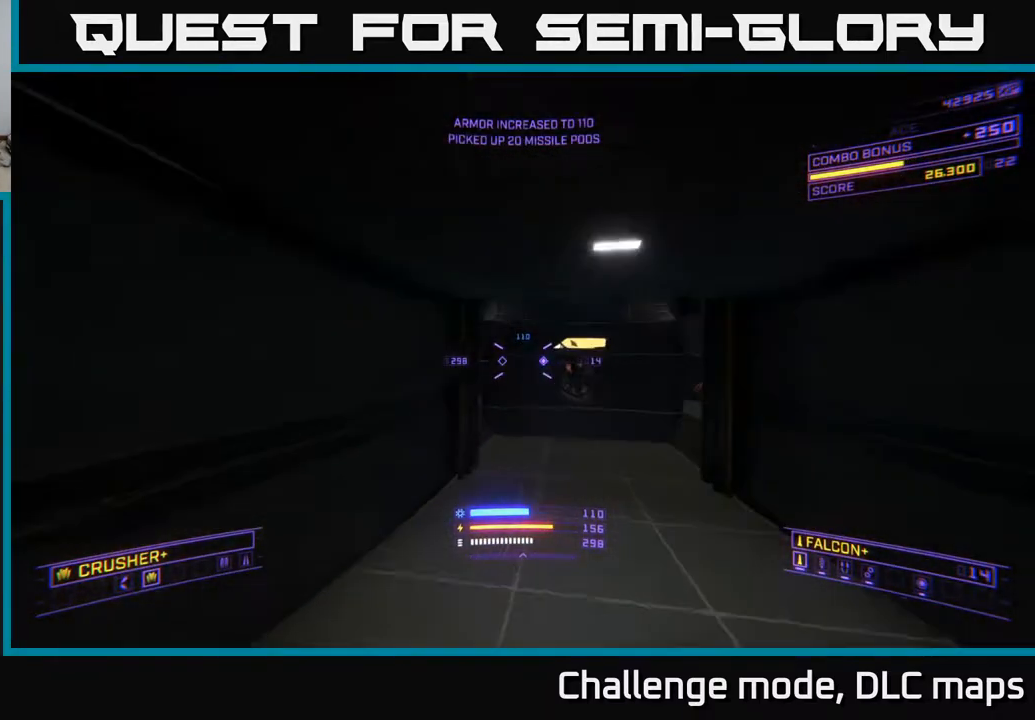
{"buttons": ["A"], "left_stick": "up", "right_stick": "up-right", "events": [[17, "right_stick", "center"], [33, "left_stick", "up"], [300, "right_stick", "up"], [467, "A", "down"], [467, "right_stick", "up-right"]]}
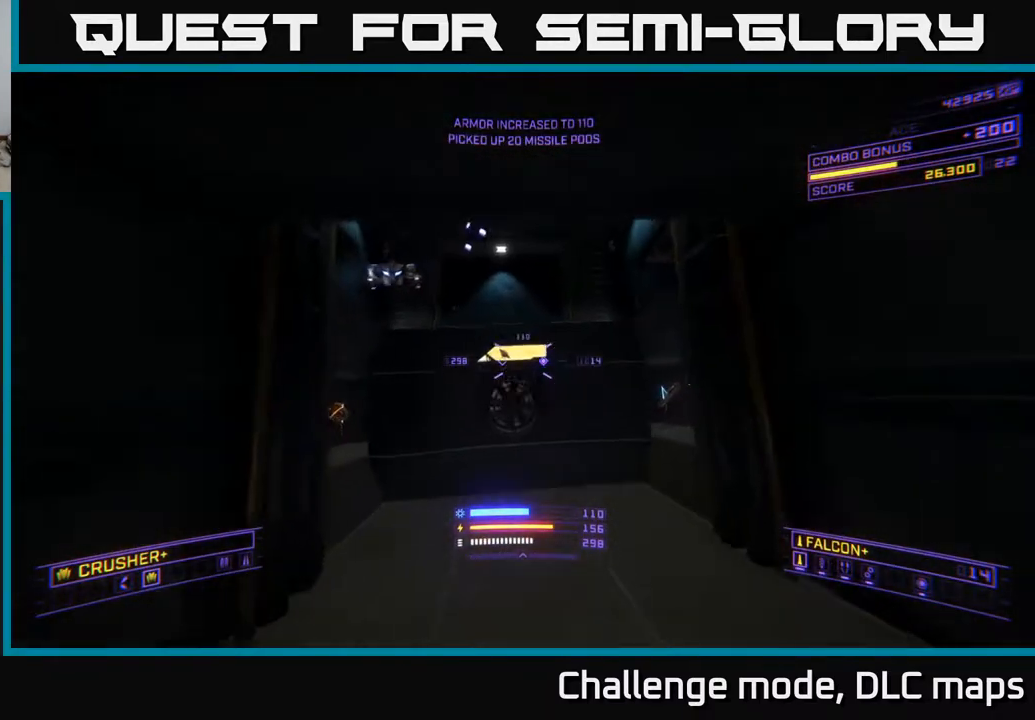
{"buttons": ["X"], "left_stick": "right", "right_stick": "up-left", "events": [[83, "A", "up"], [83, "right_stick", "center"], [200, "right_stick", "left"], [233, "left_stick", "left"], [333, "left_stick", "center"], [400, "left_stick", "right"], [433, "right_stick", "up-left"], [483, "X", "down"]]}
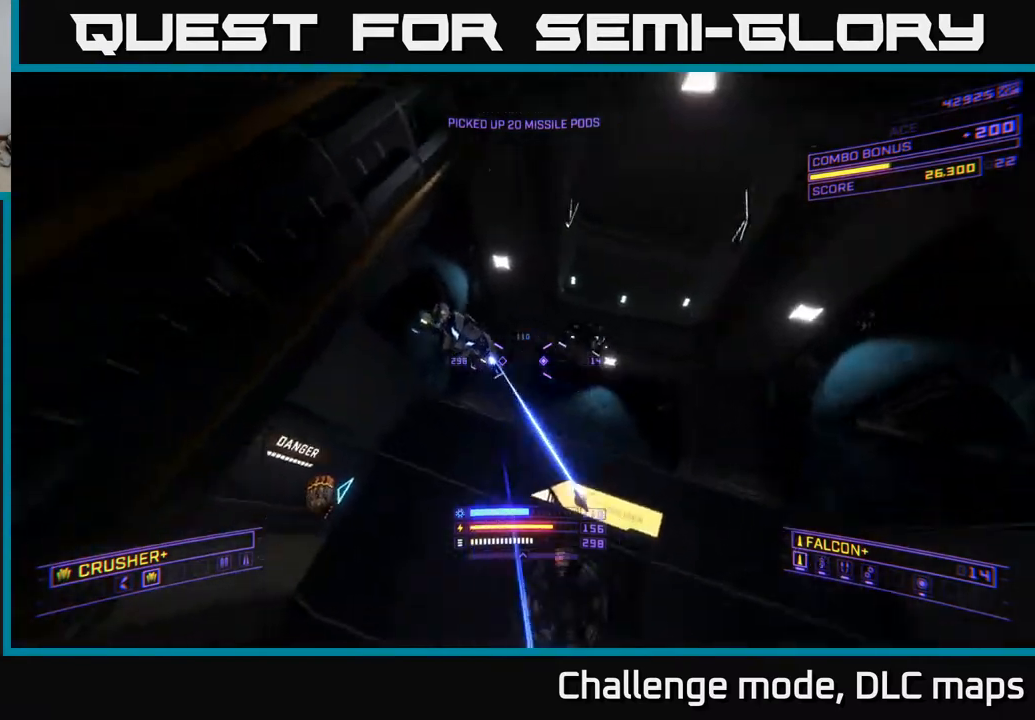
{"buttons": ["X"], "left_stick": "up-left", "right_stick": "up-right", "events": [[100, "R2", "down"], [167, "R2", "up"], [167, "right_stick", "right"], [250, "left_stick", "up"], [283, "right_stick", "down-right"], [300, "left_stick", "left"], [417, "right_stick", "up-right"], [433, "left_stick", "up-left"]]}
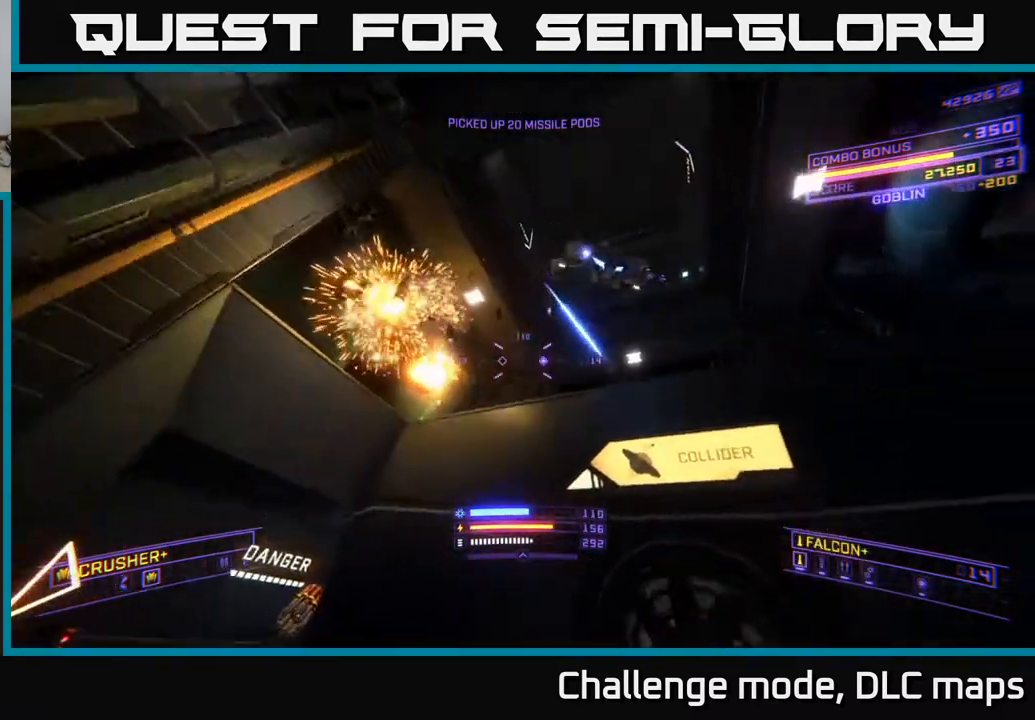
{"buttons": ["A"], "left_stick": "down", "right_stick": "right", "events": [[67, "left_stick", "down-left"], [117, "right_stick", "up"], [200, "left_stick", "down"], [233, "right_stick", "up-right"], [283, "X", "up"], [333, "right_stick", "right"], [400, "A", "down"]]}